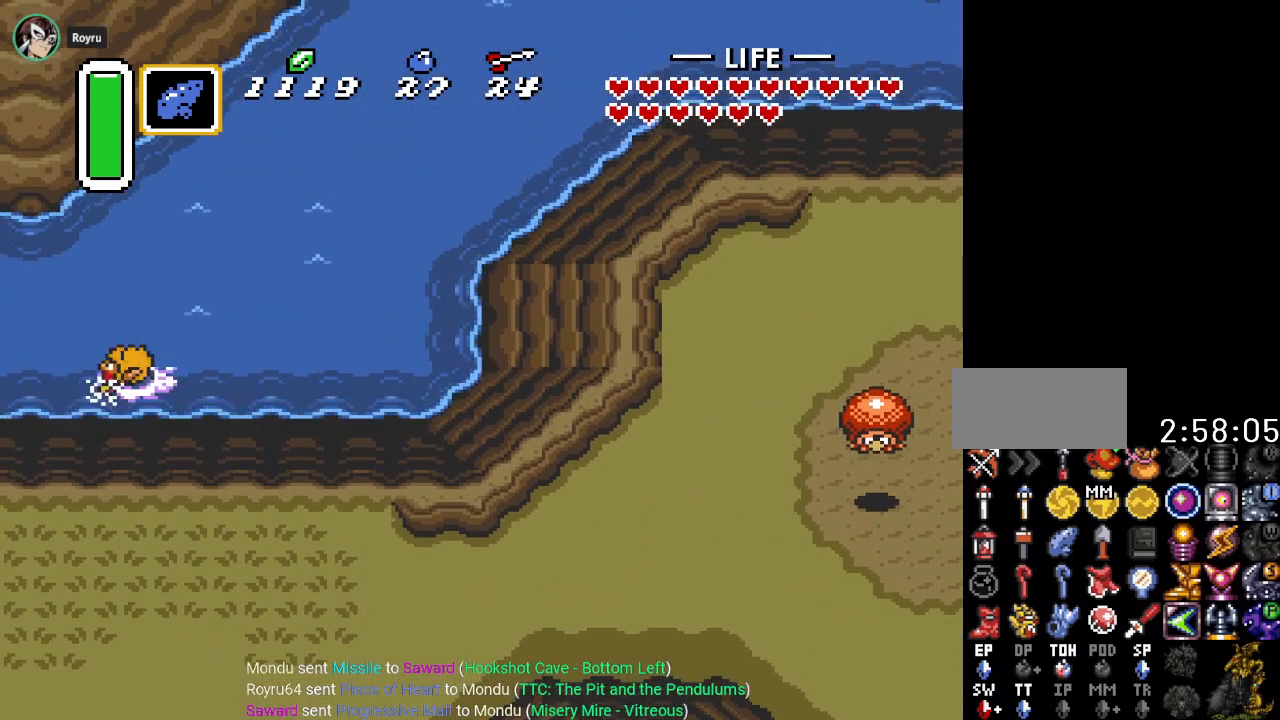
Gameplay with a controller (Nintendo layout); each line is a JSON object with the inputs held at the frame after it. "events" lists button and stick changes between this image and that frame as [ms after this image, input, new state], when the widget could be followed in between. Not read: L3 R3.
{"buttons": ["DPAD_LEFT"], "events": [[50, "A", "up"]]}
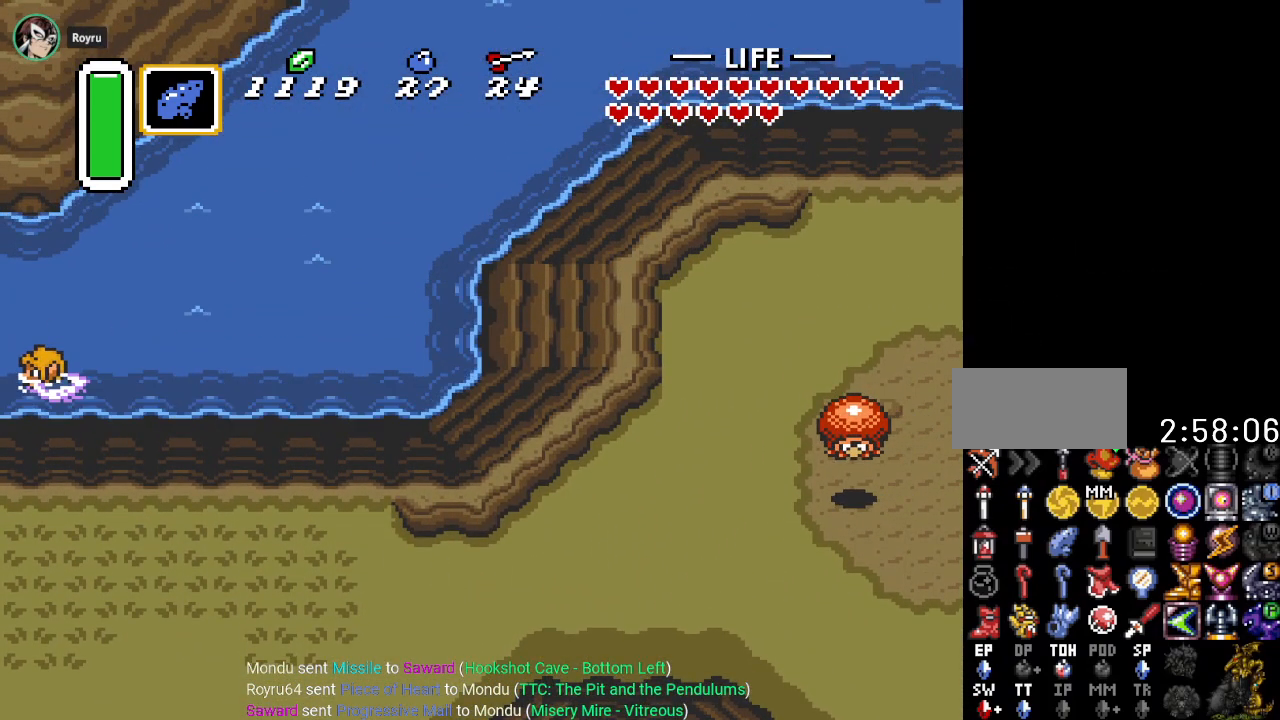
{"buttons": ["DPAD_LEFT"], "events": []}
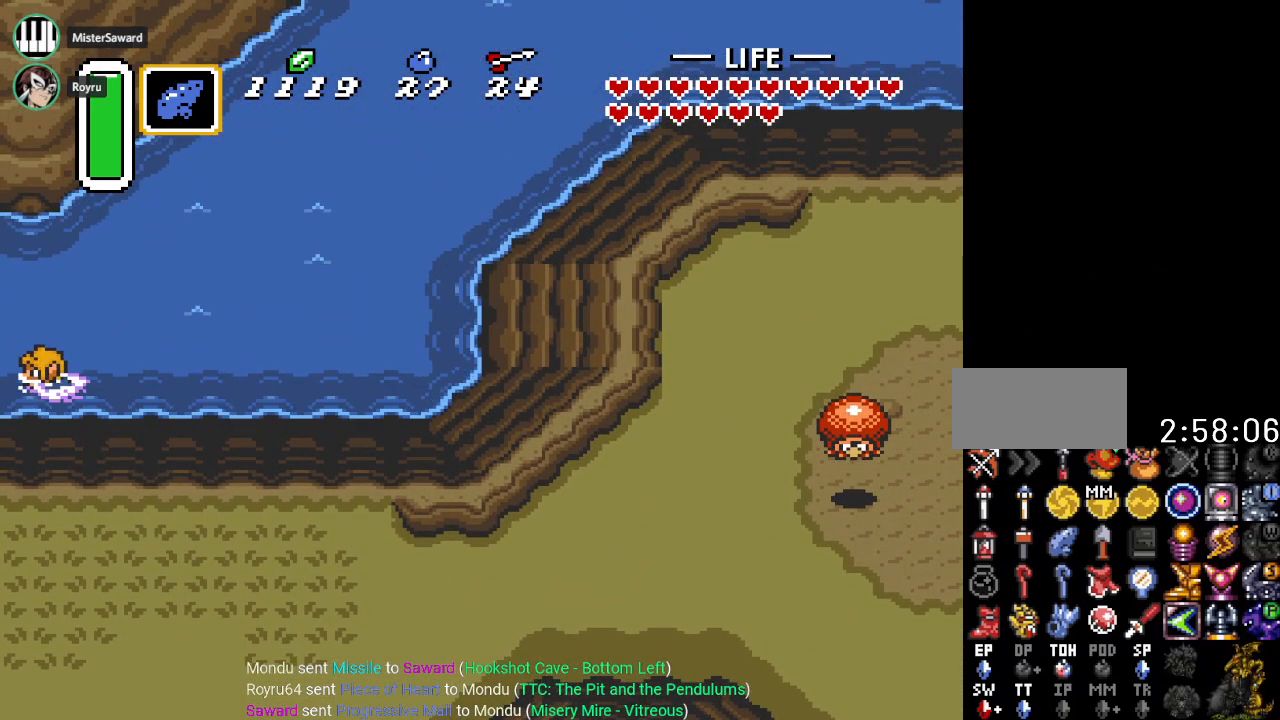
{"buttons": ["DPAD_UP", "DPAD_LEFT"], "events": [[134, "DPAD_UP", "down"]]}
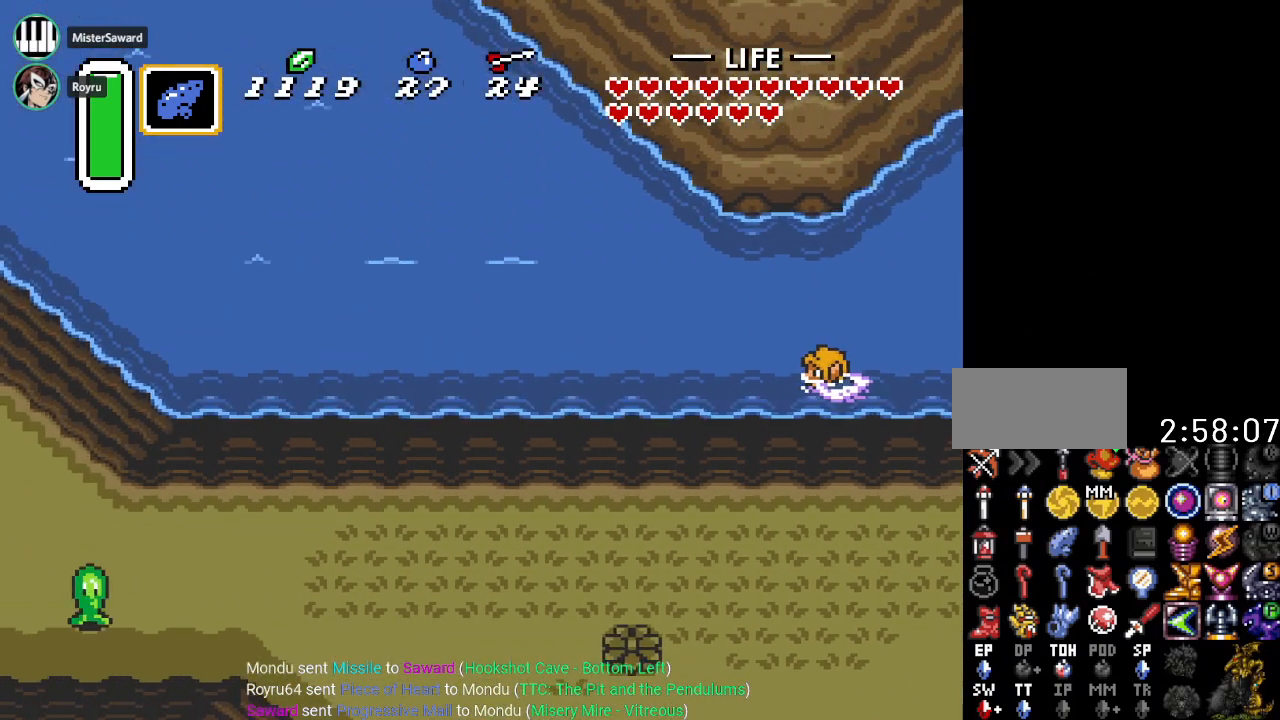
{"buttons": ["A", "DPAD_UP", "DPAD_LEFT"], "events": [[417, "A", "down"]]}
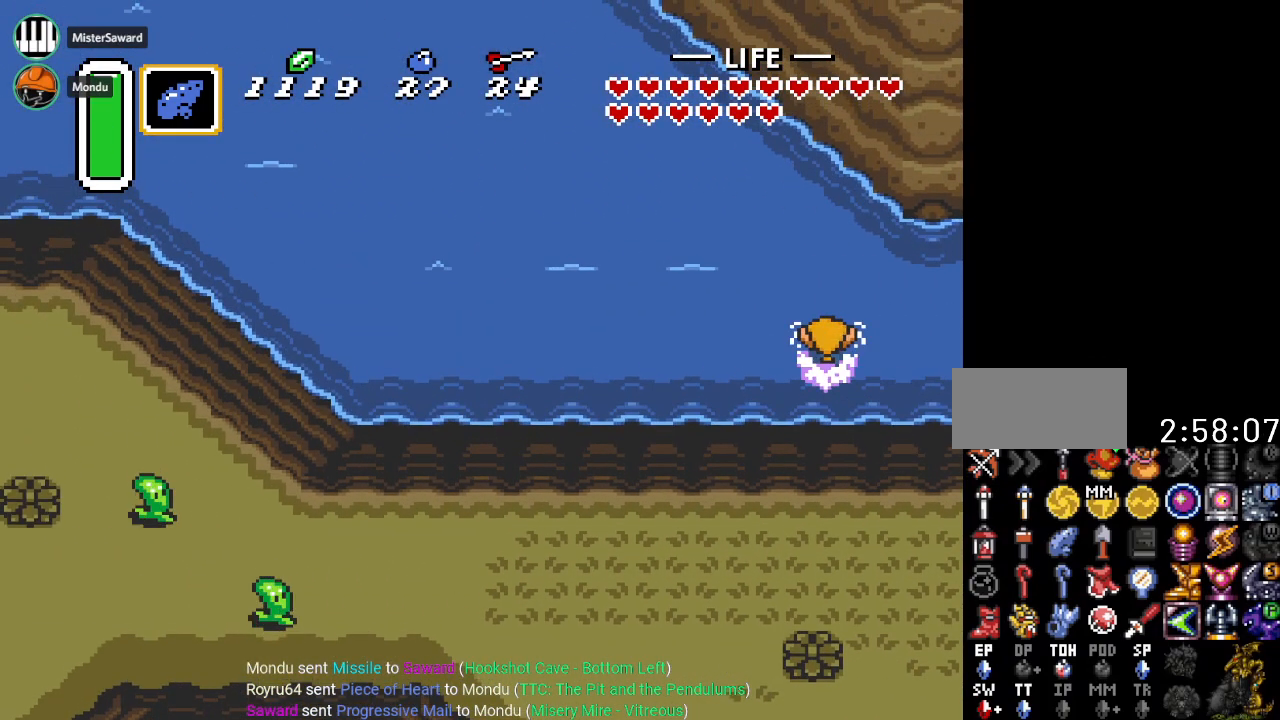
{"buttons": ["A", "DPAD_UP", "DPAD_LEFT"], "events": [[84, "A", "up"], [451, "A", "down"]]}
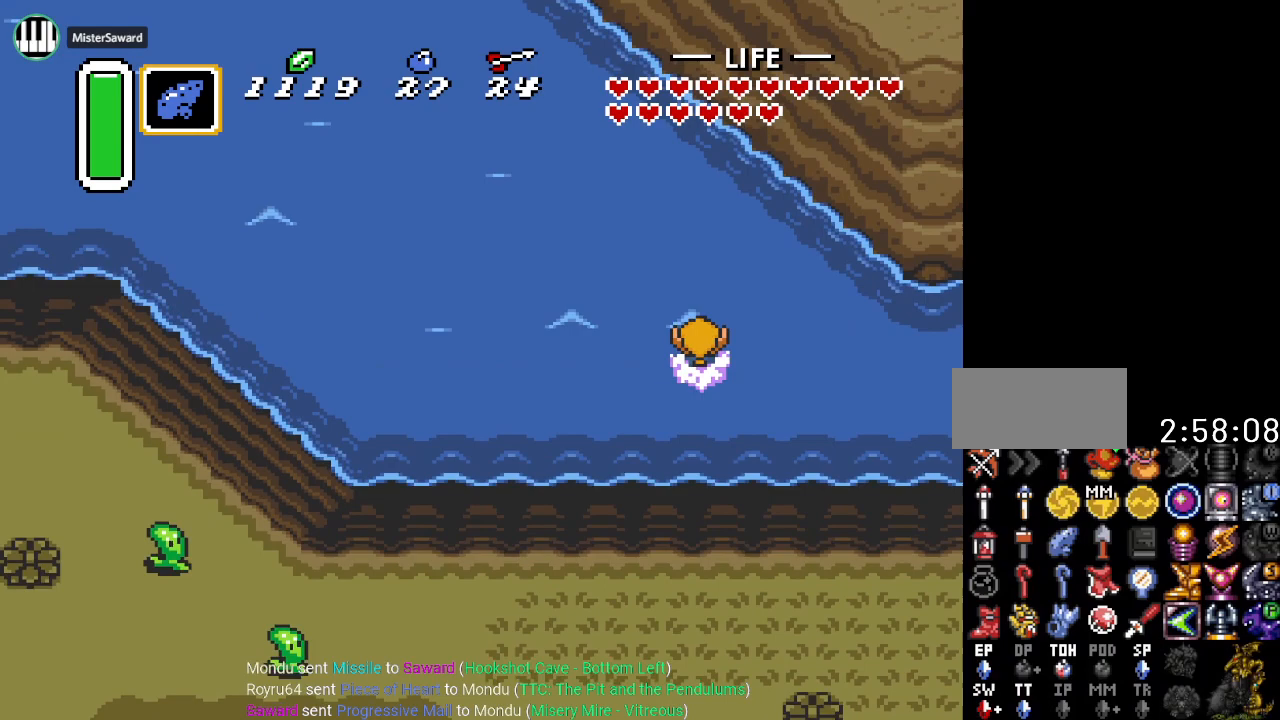
{"buttons": ["A", "DPAD_UP", "DPAD_LEFT"], "events": [[83, "A", "up"], [417, "A", "down"]]}
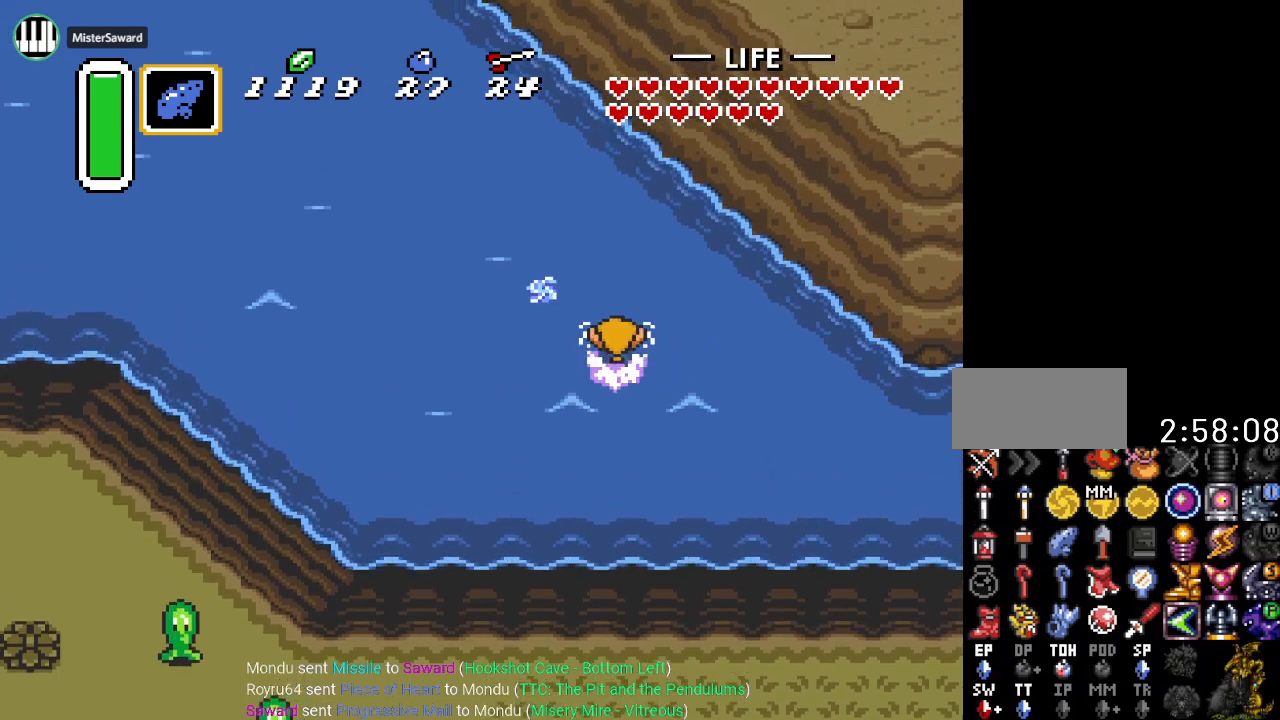
{"buttons": ["DPAD_UP", "DPAD_LEFT"], "events": [[117, "A", "up"]]}
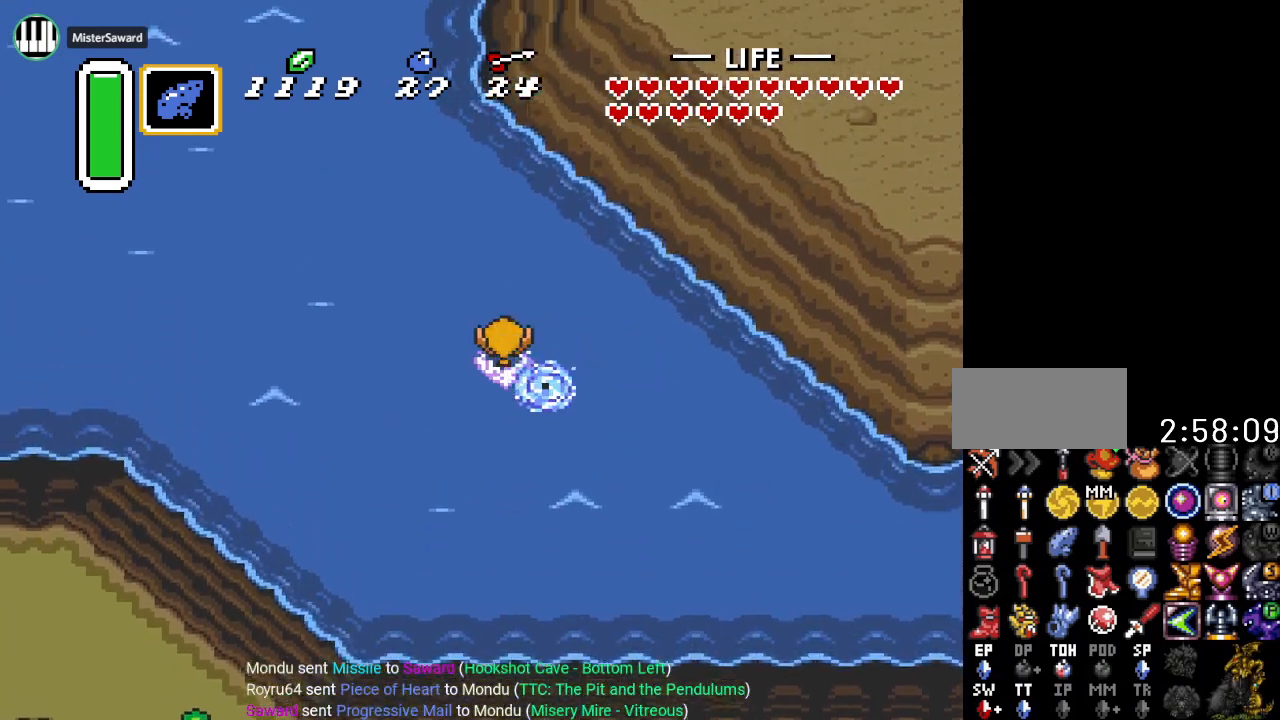
{"buttons": ["DPAD_UP", "DPAD_LEFT"], "events": [[167, "A", "down"], [334, "A", "up"]]}
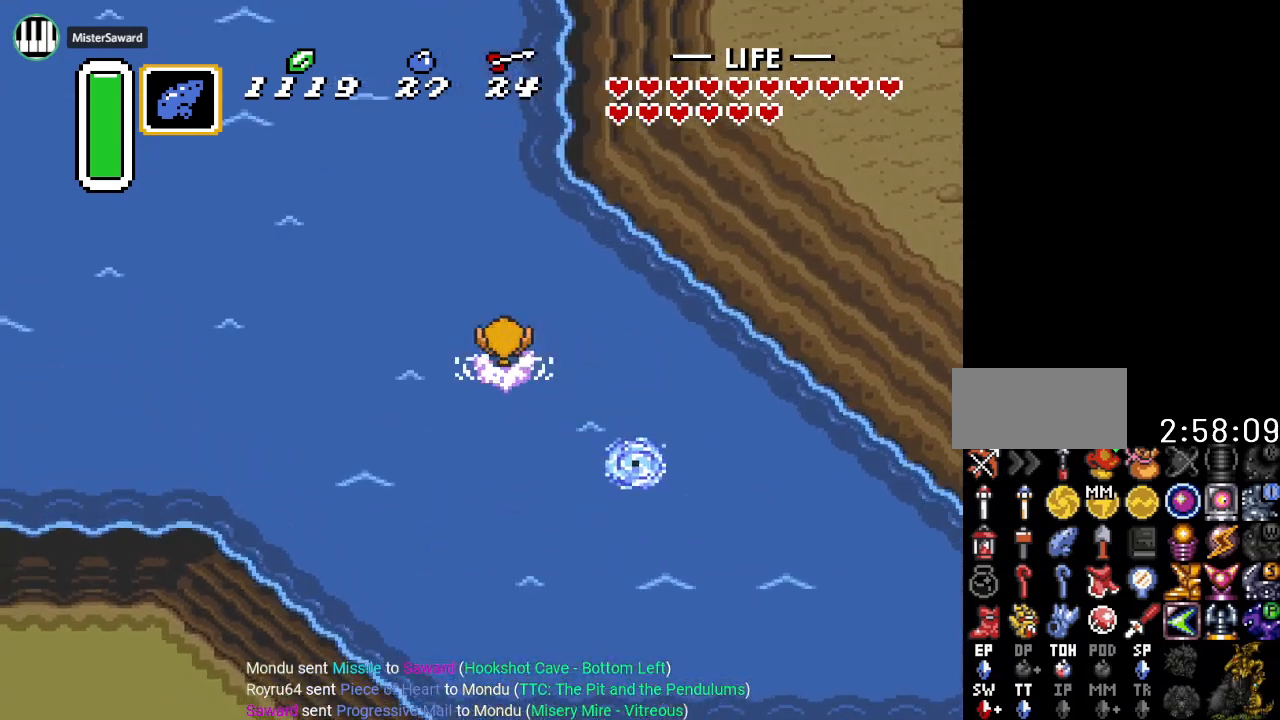
{"buttons": ["A", "DPAD_UP", "DPAD_LEFT"], "events": [[418, "A", "down"]]}
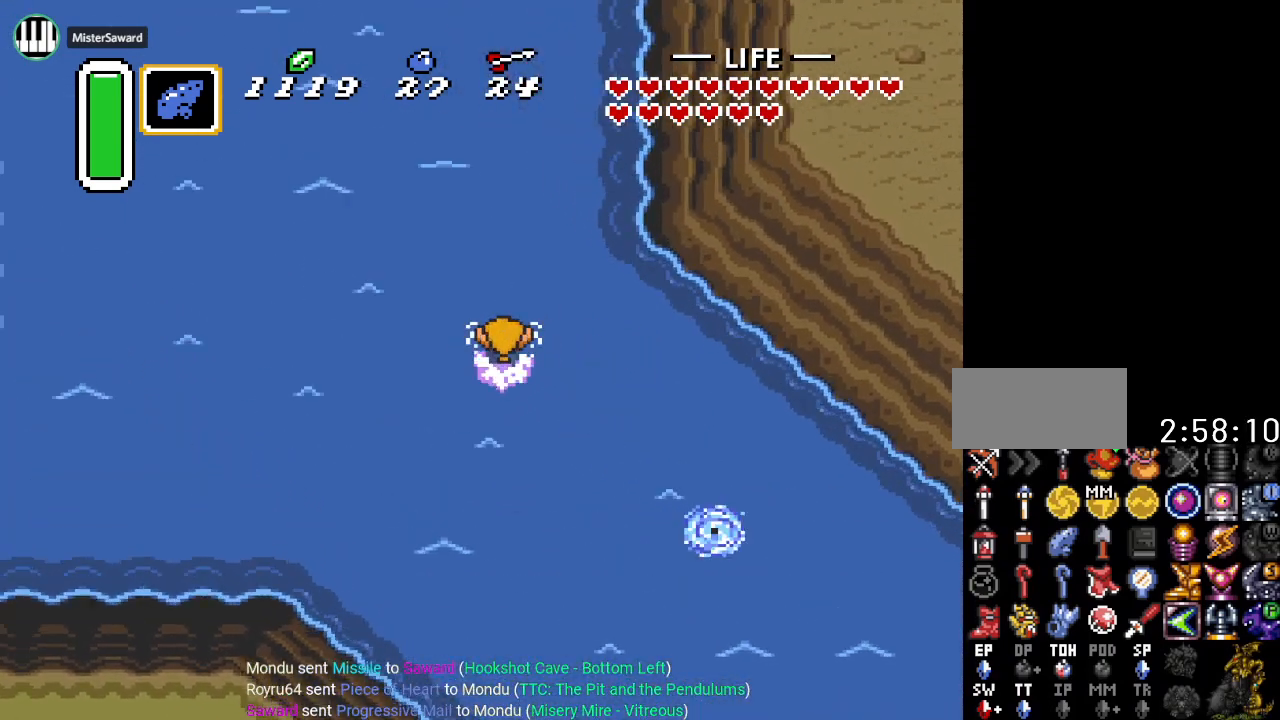
{"buttons": ["DPAD_UP", "DPAD_LEFT"], "events": [[50, "A", "up"]]}
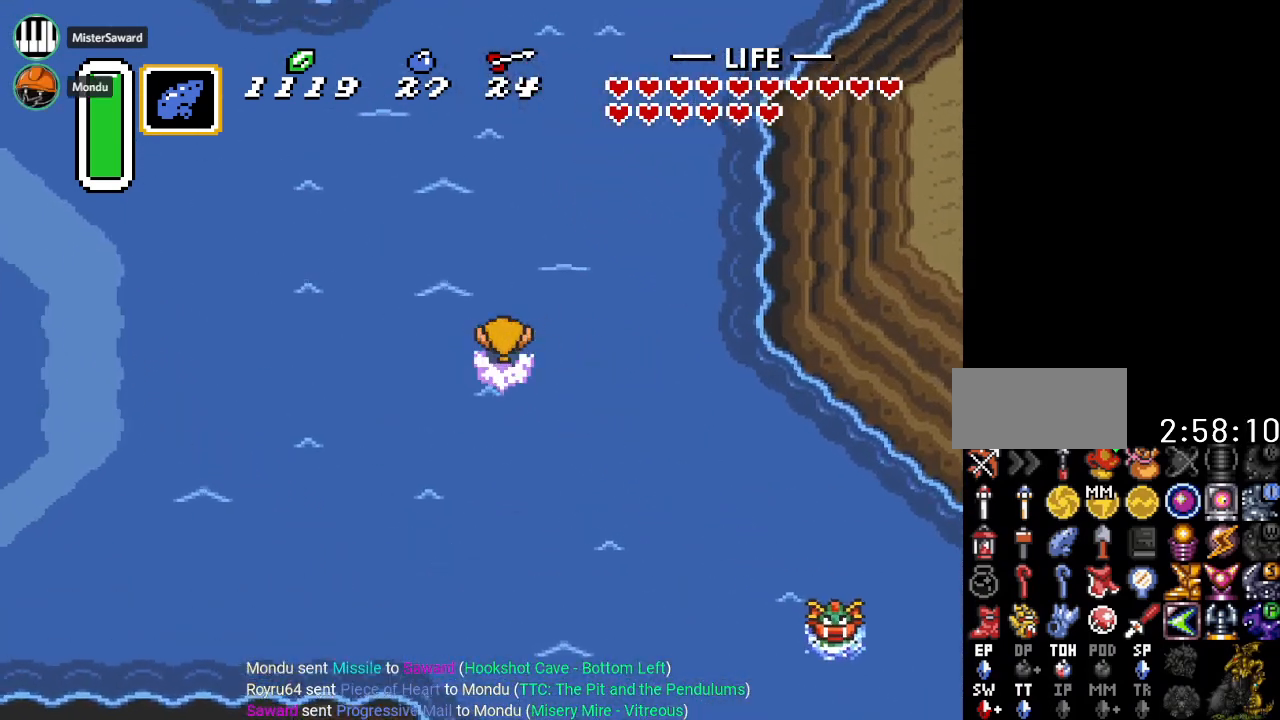
{"buttons": ["DPAD_UP", "DPAD_LEFT"], "events": [[134, "A", "down"], [301, "A", "up"]]}
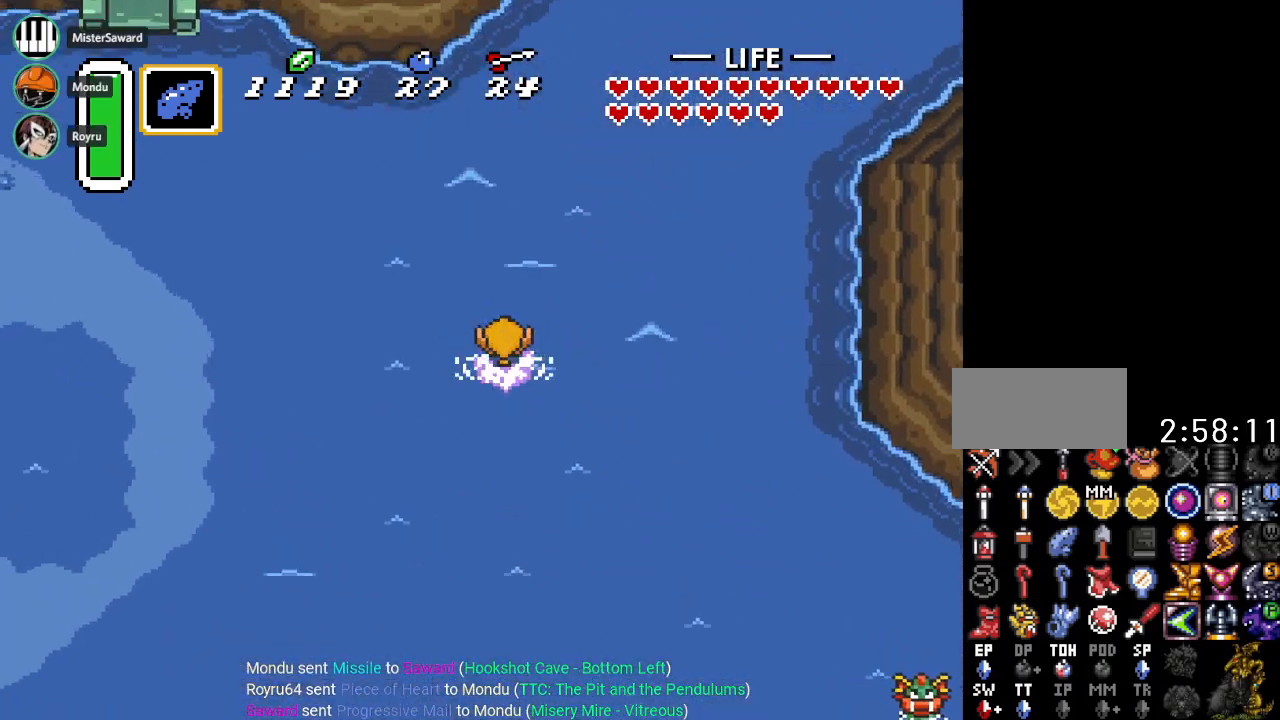
{"buttons": ["DPAD_UP", "DPAD_LEFT"], "events": [[334, "A", "down"], [484, "A", "up"]]}
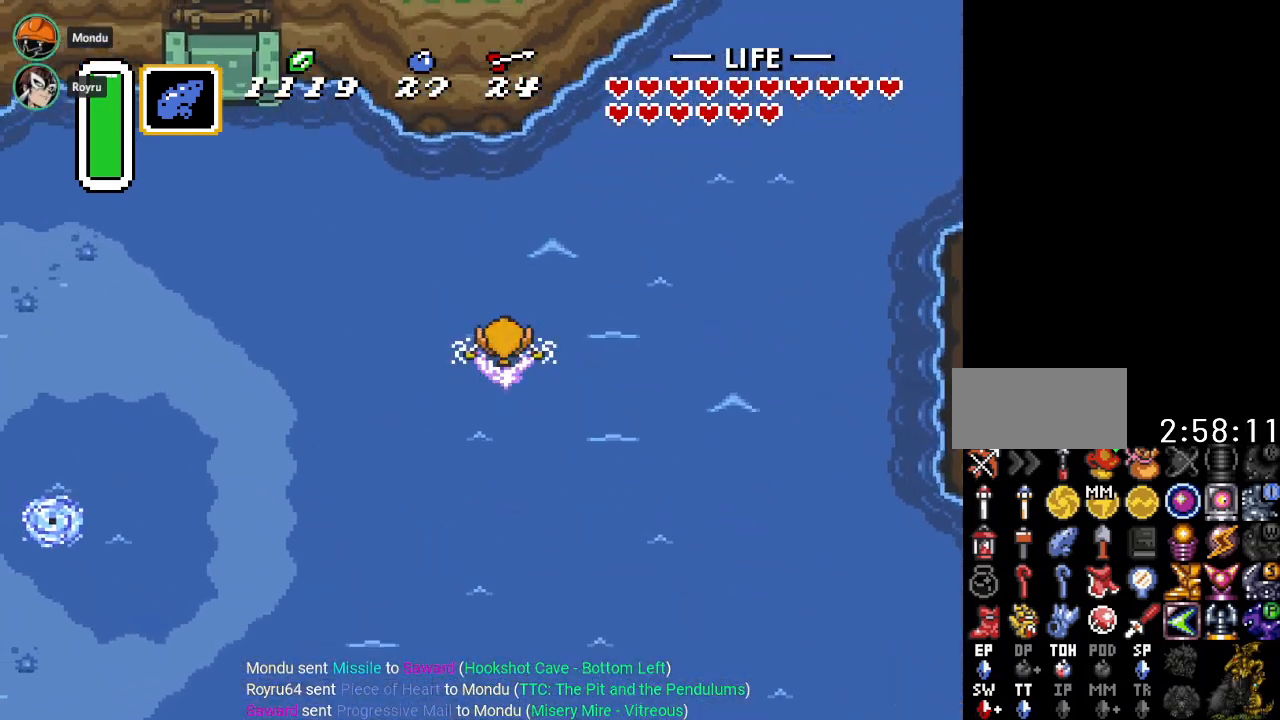
{"buttons": ["A", "DPAD_UP", "DPAD_LEFT"], "events": [[451, "A", "down"]]}
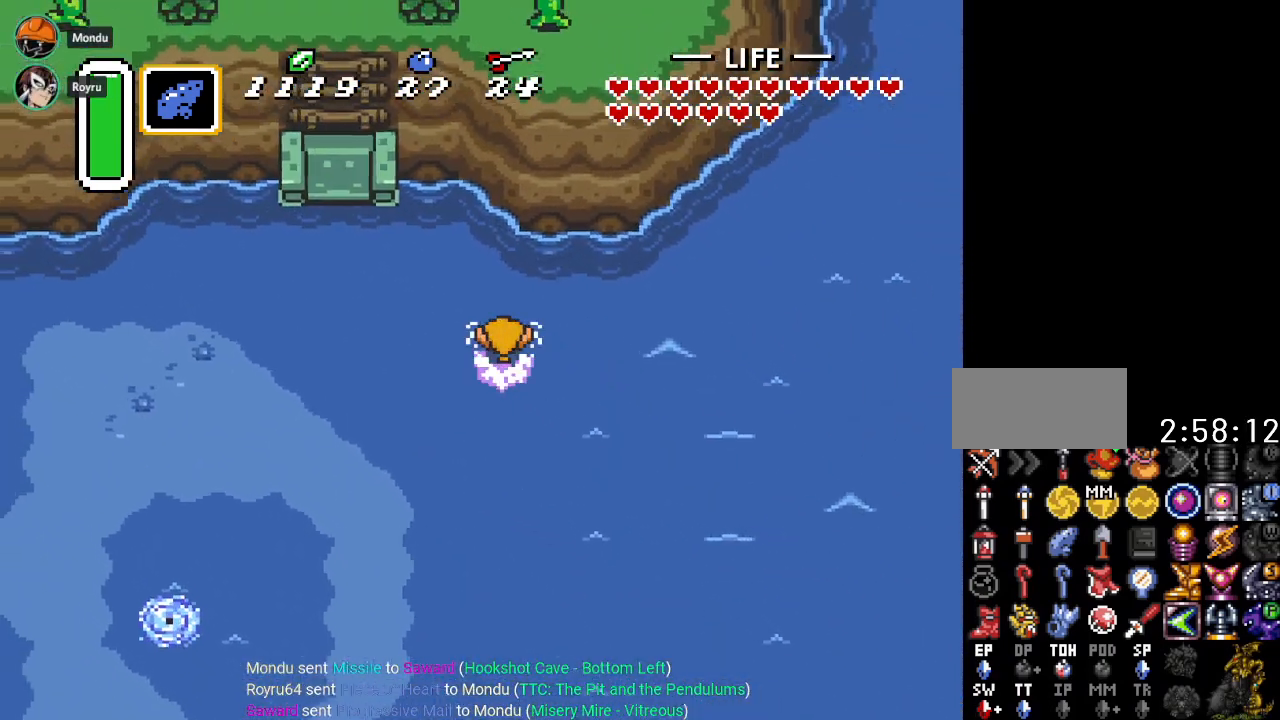
{"buttons": ["DPAD_UP", "DPAD_LEFT"], "events": [[100, "A", "up"]]}
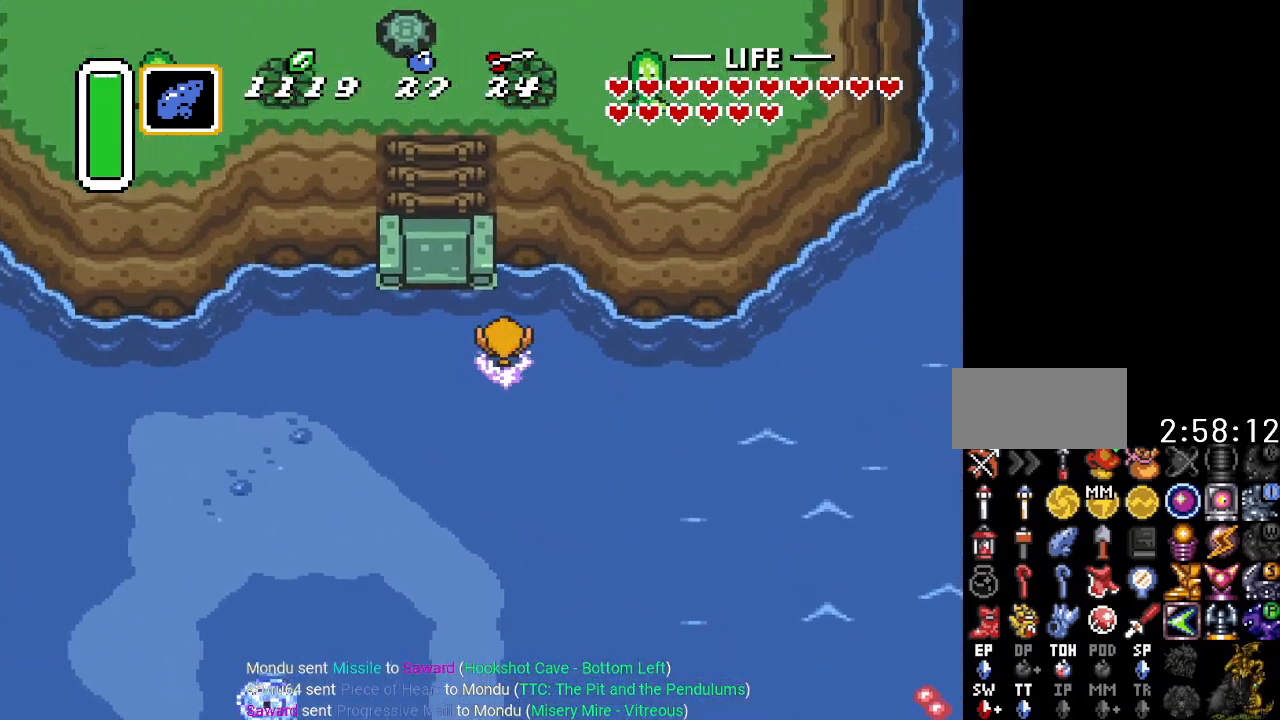
{"buttons": ["DPAD_UP"], "events": [[17, "A", "down"], [167, "A", "up"], [401, "DPAD_LEFT", "up"]]}
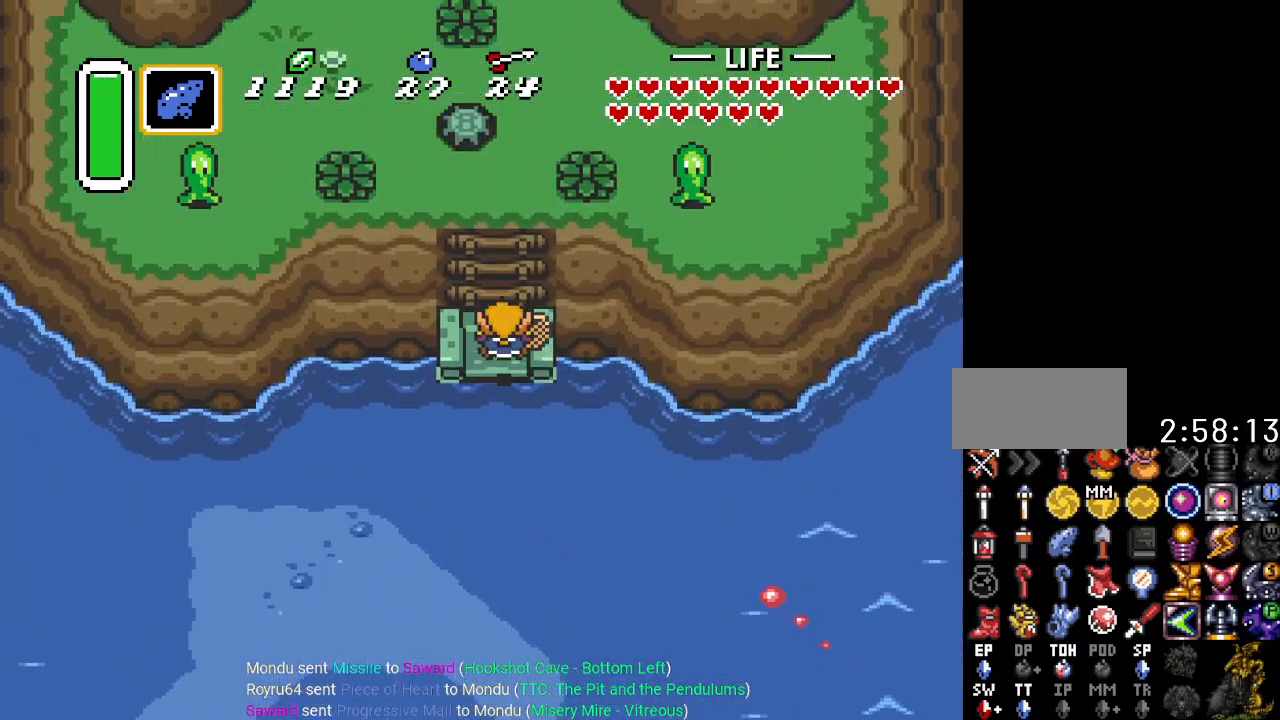
{"buttons": ["DPAD_UP"], "events": []}
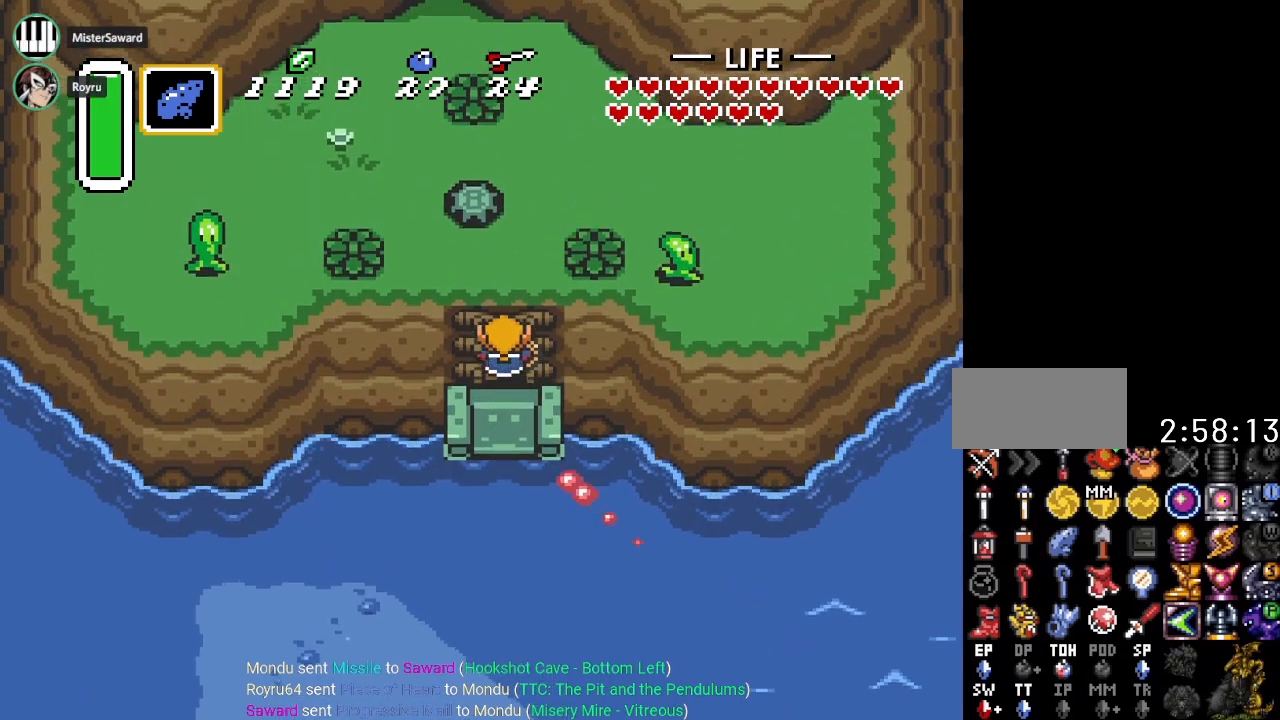
{"buttons": ["DPAD_UP"], "events": []}
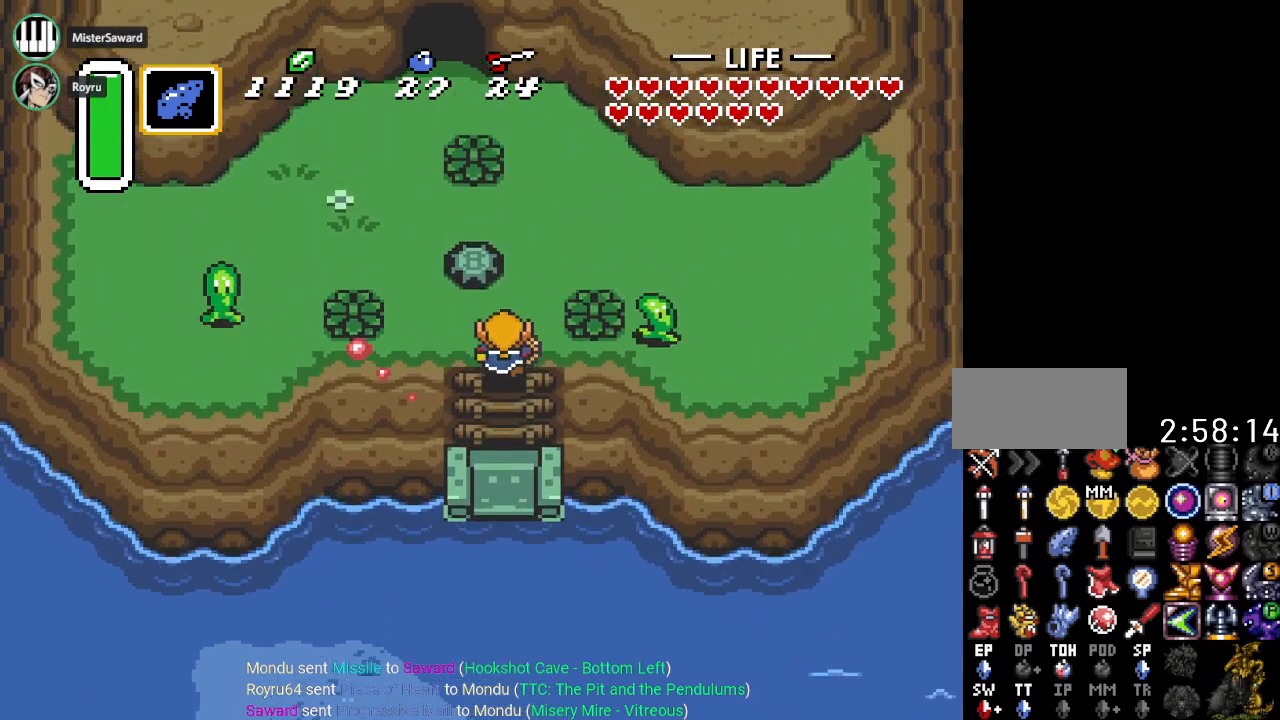
{"buttons": ["DPAD_UP"], "events": [[83, "DPAD_LEFT", "down"], [200, "DPAD_LEFT", "up"], [267, "A", "down"], [450, "A", "up"]]}
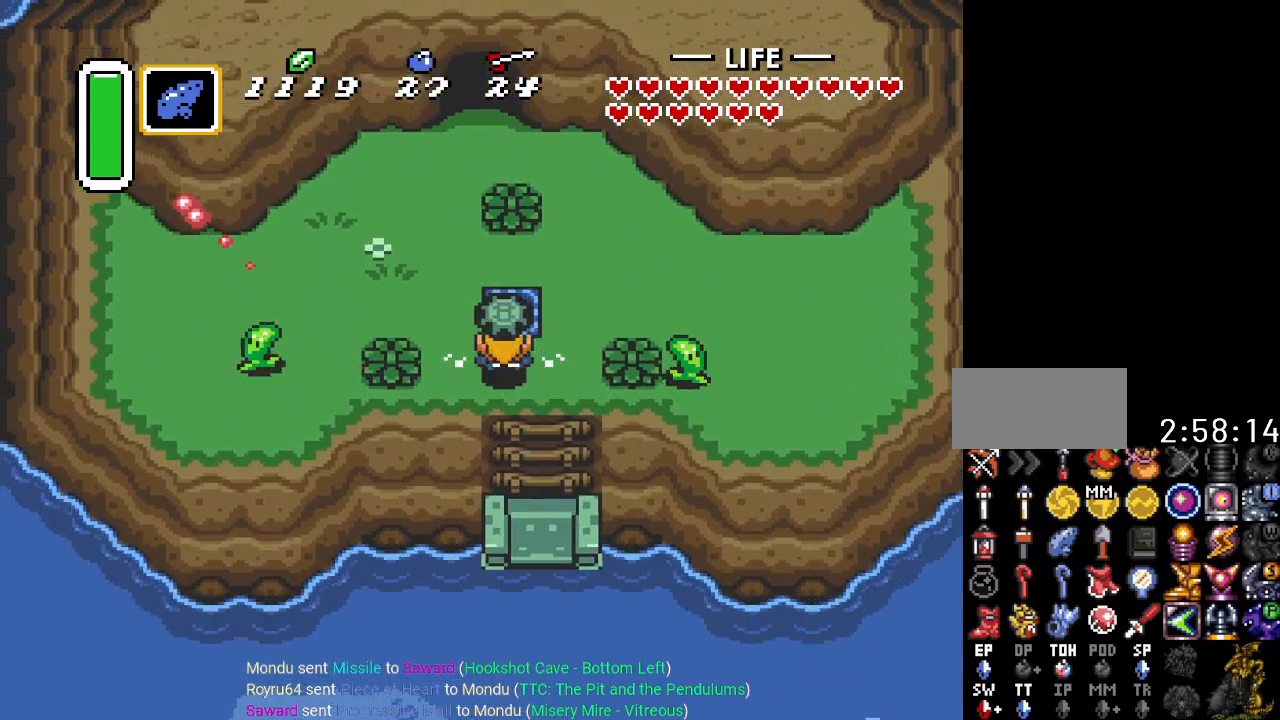
{"buttons": ["DPAD_UP"], "events": []}
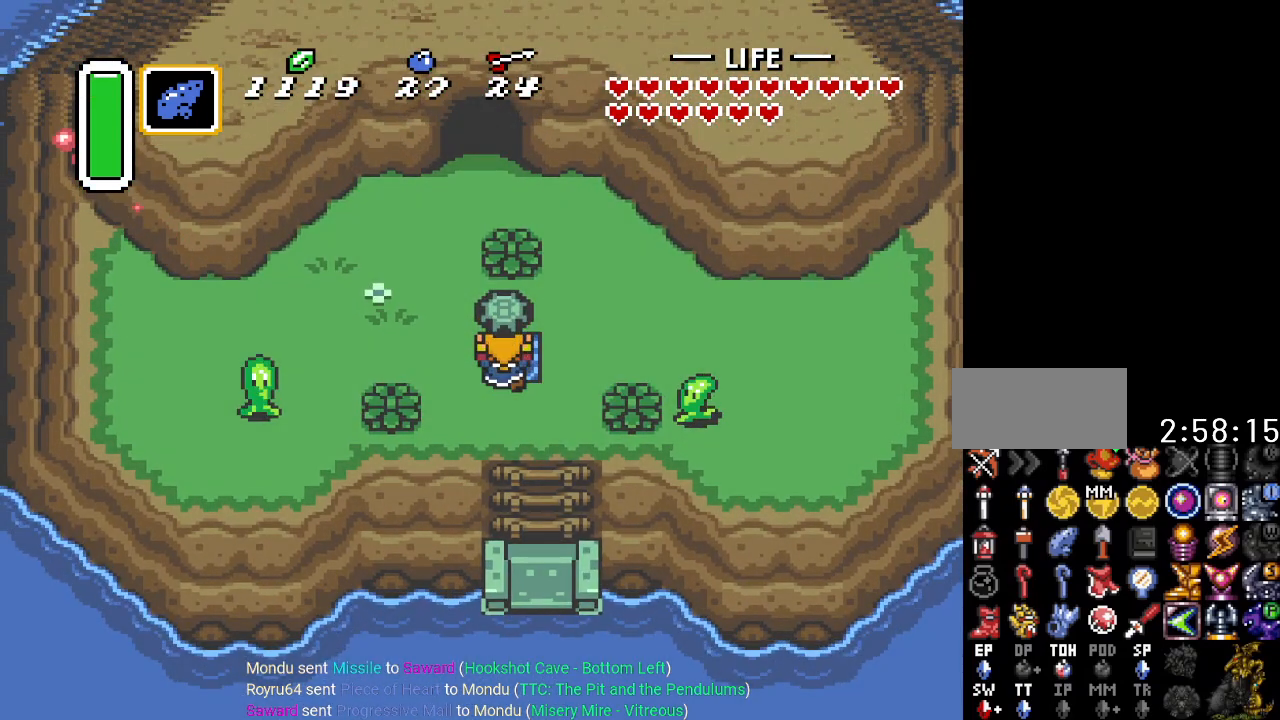
{"buttons": [], "events": [[167, "DPAD_UP", "up"]]}
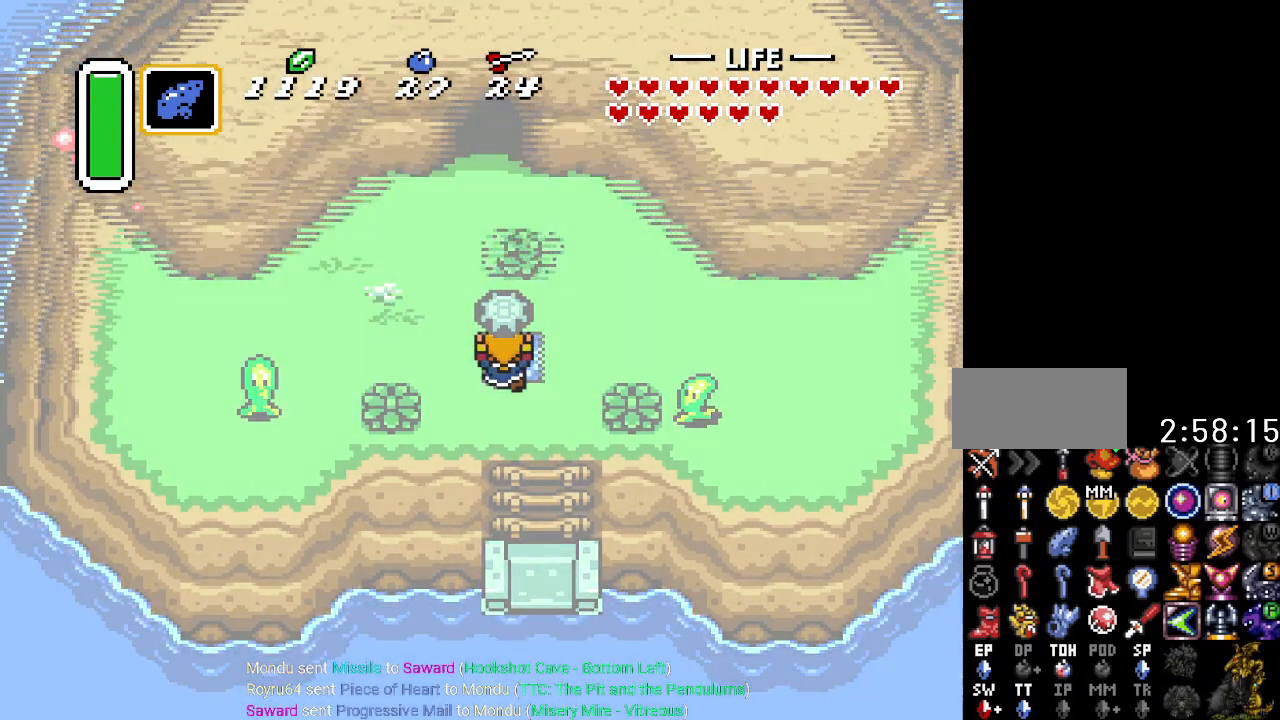
{"buttons": [], "events": []}
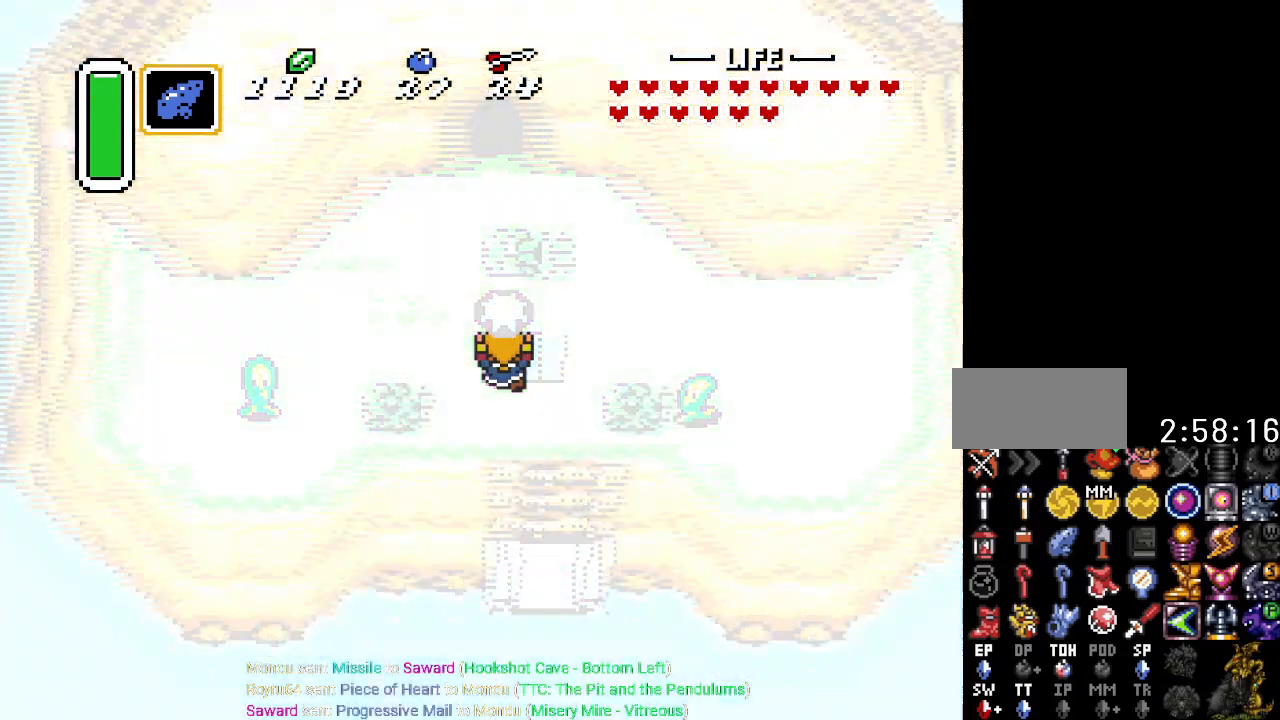
{"buttons": [], "events": []}
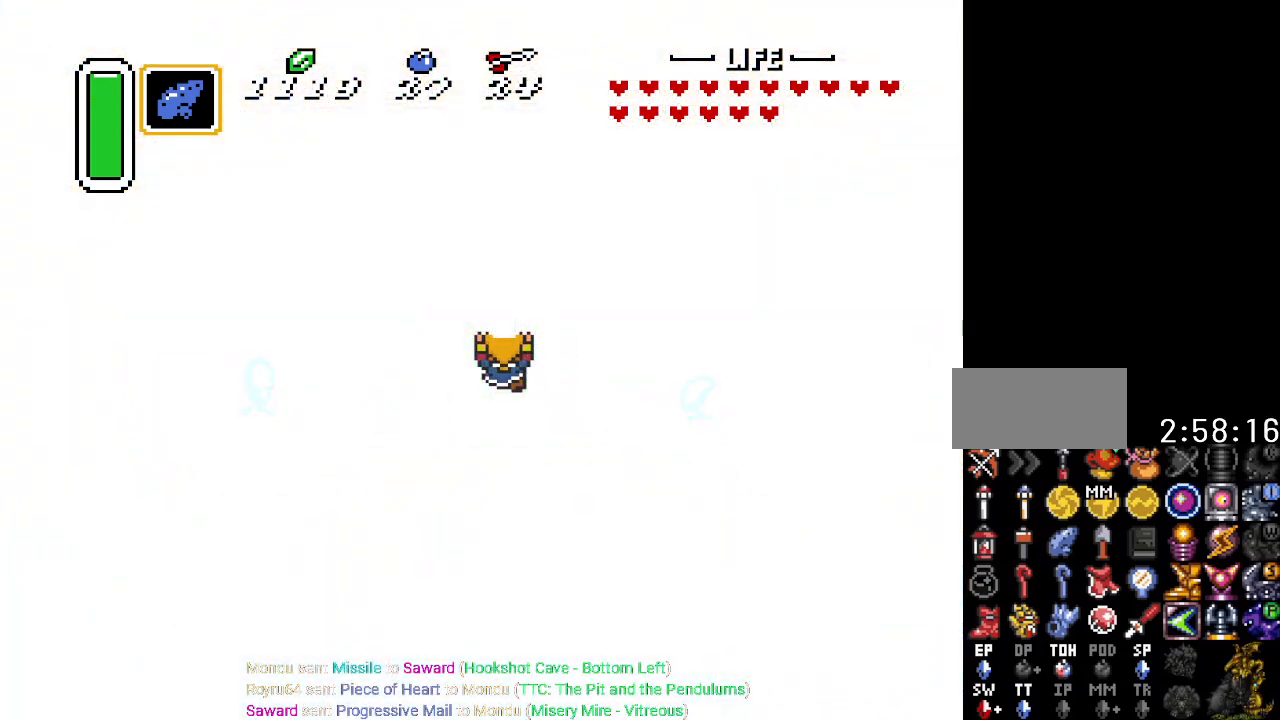
{"buttons": [], "events": []}
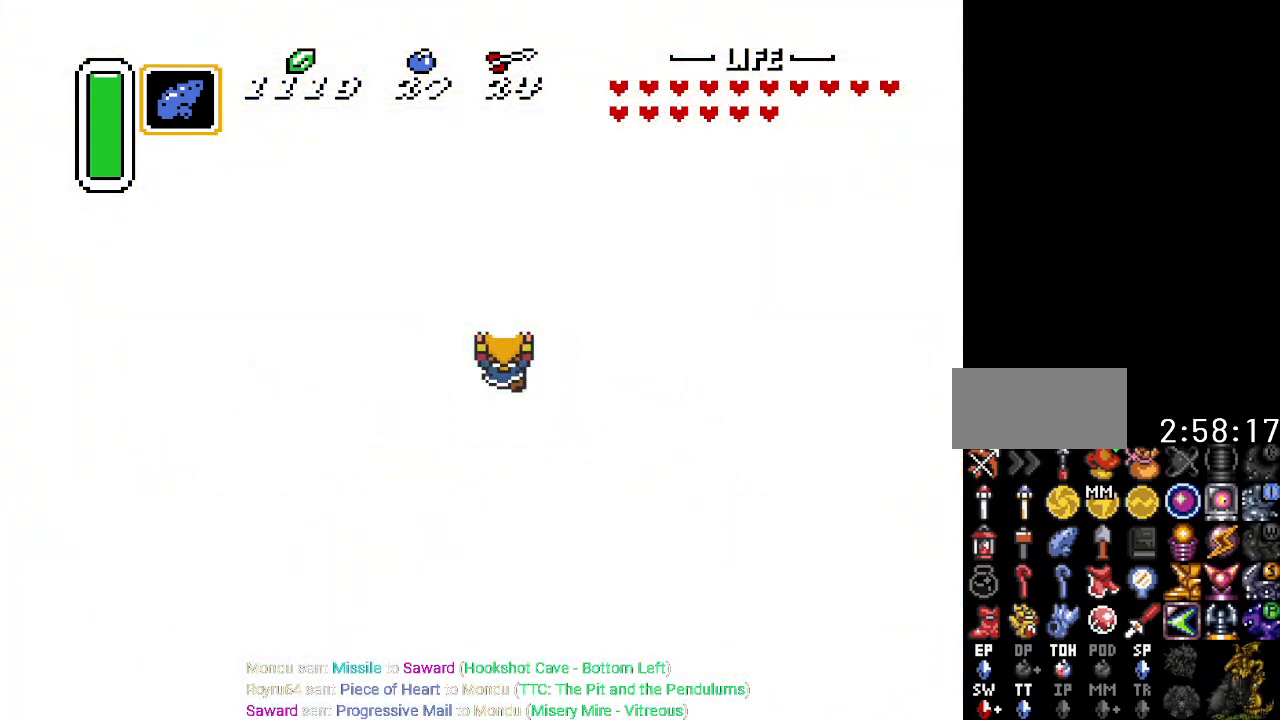
{"buttons": [], "events": []}
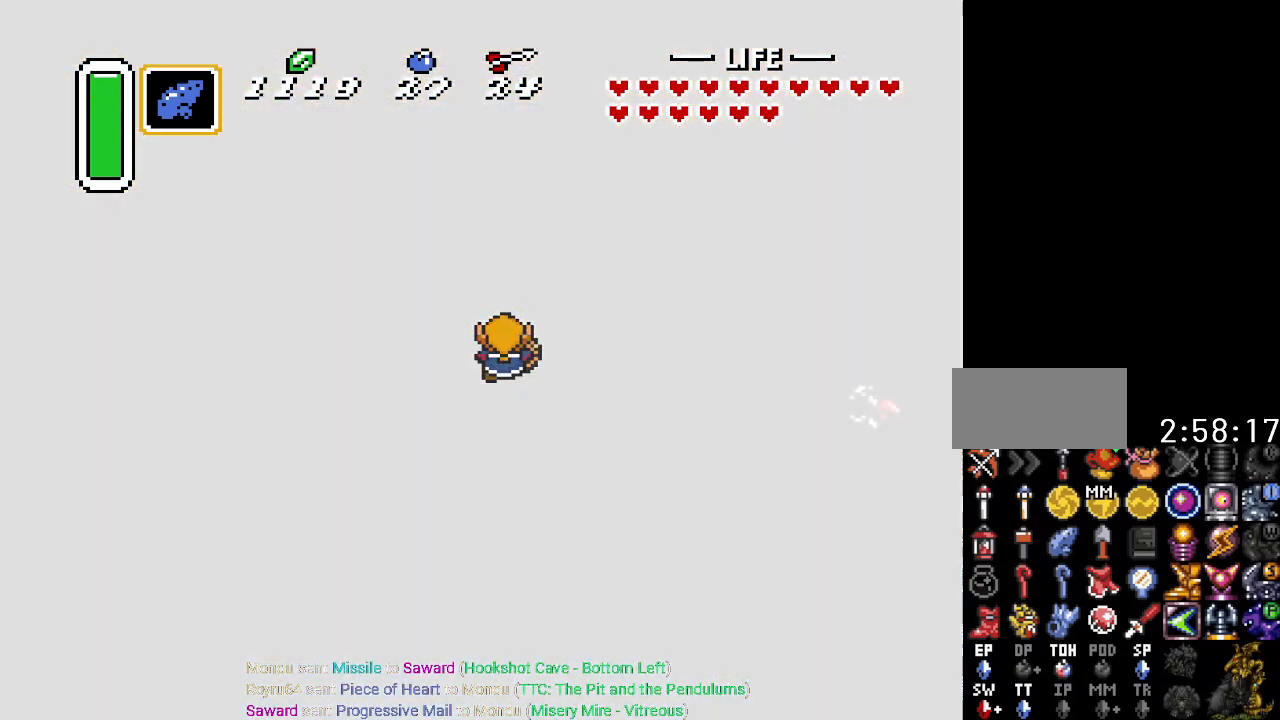
{"buttons": ["DPAD_UP"], "events": [[468, "DPAD_UP", "down"]]}
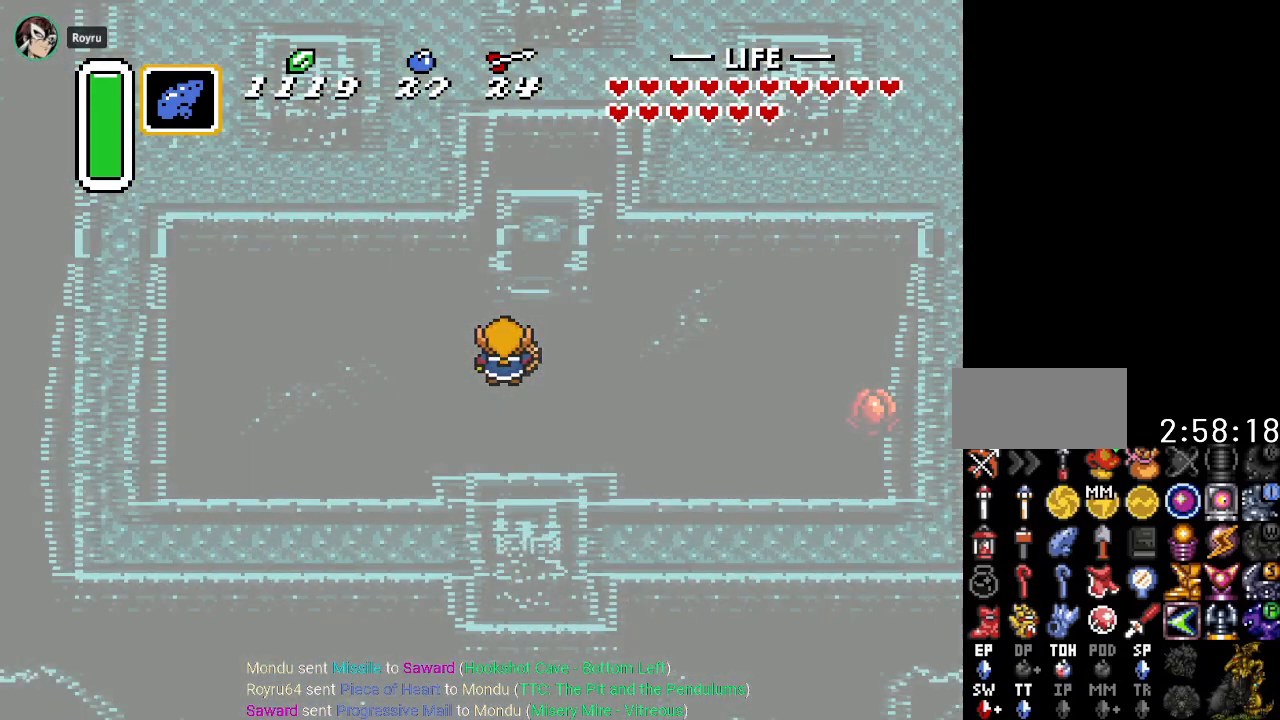
{"buttons": ["DPAD_UP", "DPAD_RIGHT"], "events": [[434, "DPAD_RIGHT", "down"]]}
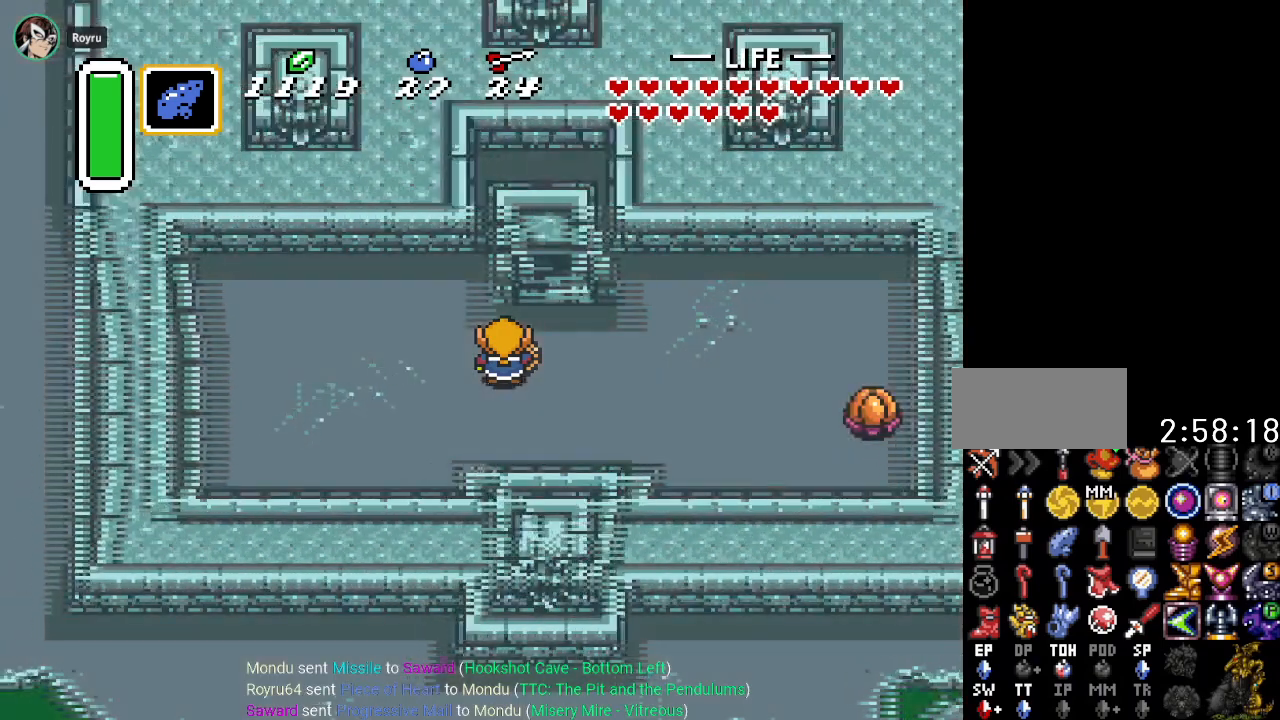
{"buttons": ["DPAD_UP", "DPAD_RIGHT"], "events": []}
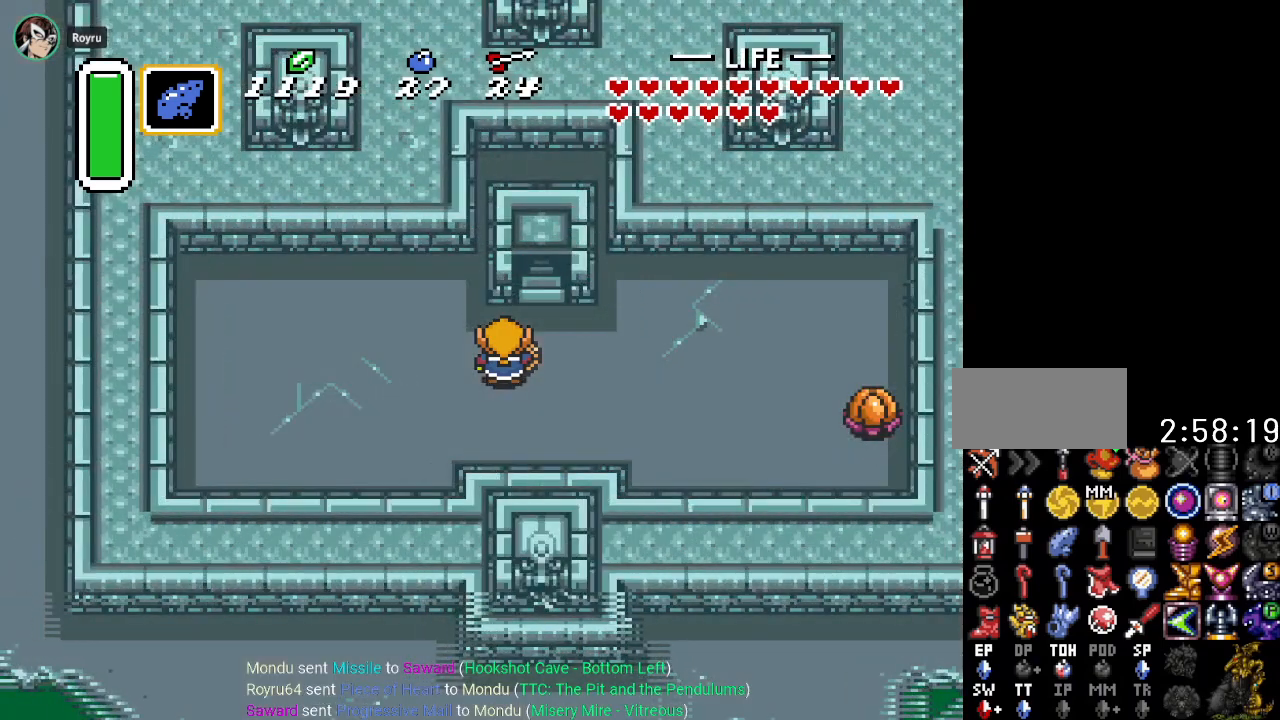
{"buttons": ["DPAD_UP", "DPAD_RIGHT"], "events": [[250, "DPAD_RIGHT", "up"], [417, "DPAD_RIGHT", "down"]]}